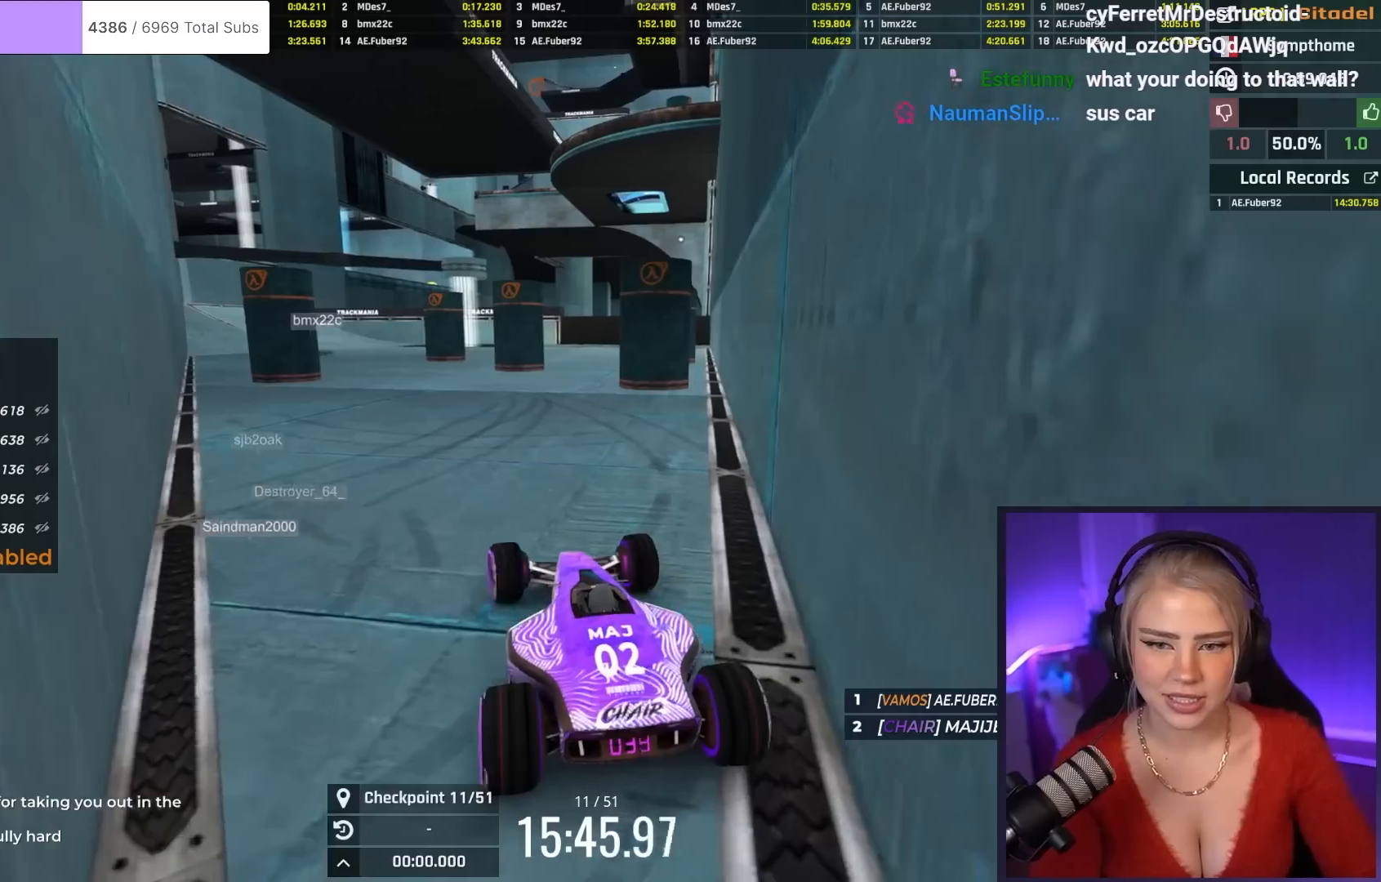
Gameplay with keyboard; each line is a JSON object with the keys held at the frame after it. "events" lists presses ("down") and releases ("up") of "brake", "down", "left", "right" and "up" between this image and that frame as [ms after this image, input, new state], when the widget could be followed in between. No other keys are recorded. Mouse input is not recorded. Key names are as the overlay labels them; some are game actions (e.g. jump) rather than physical keys.
{"keys": ["up"], "events": []}
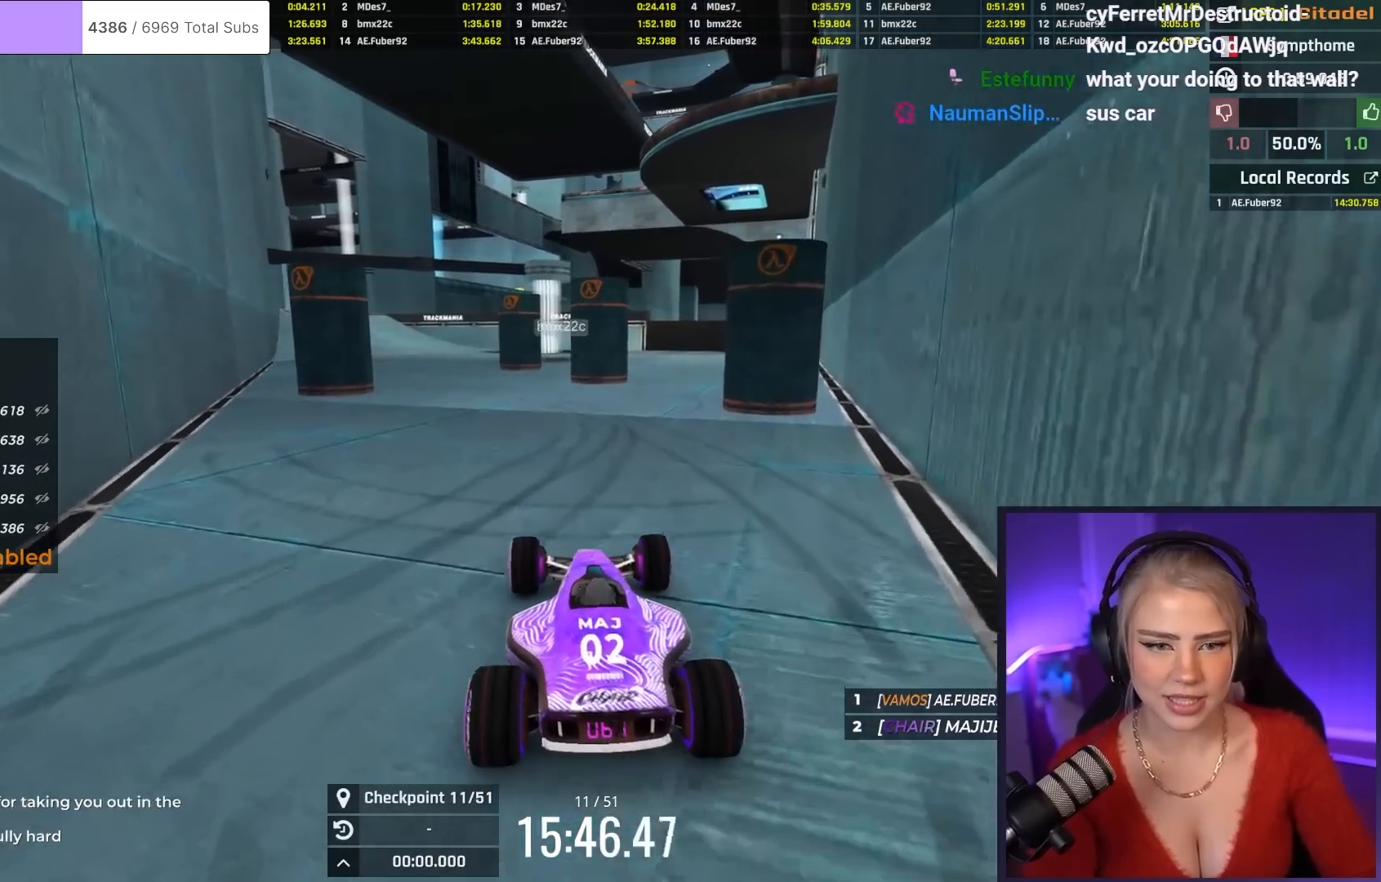
{"keys": ["up"], "events": [[116, "right", "down"], [267, "right", "up"]]}
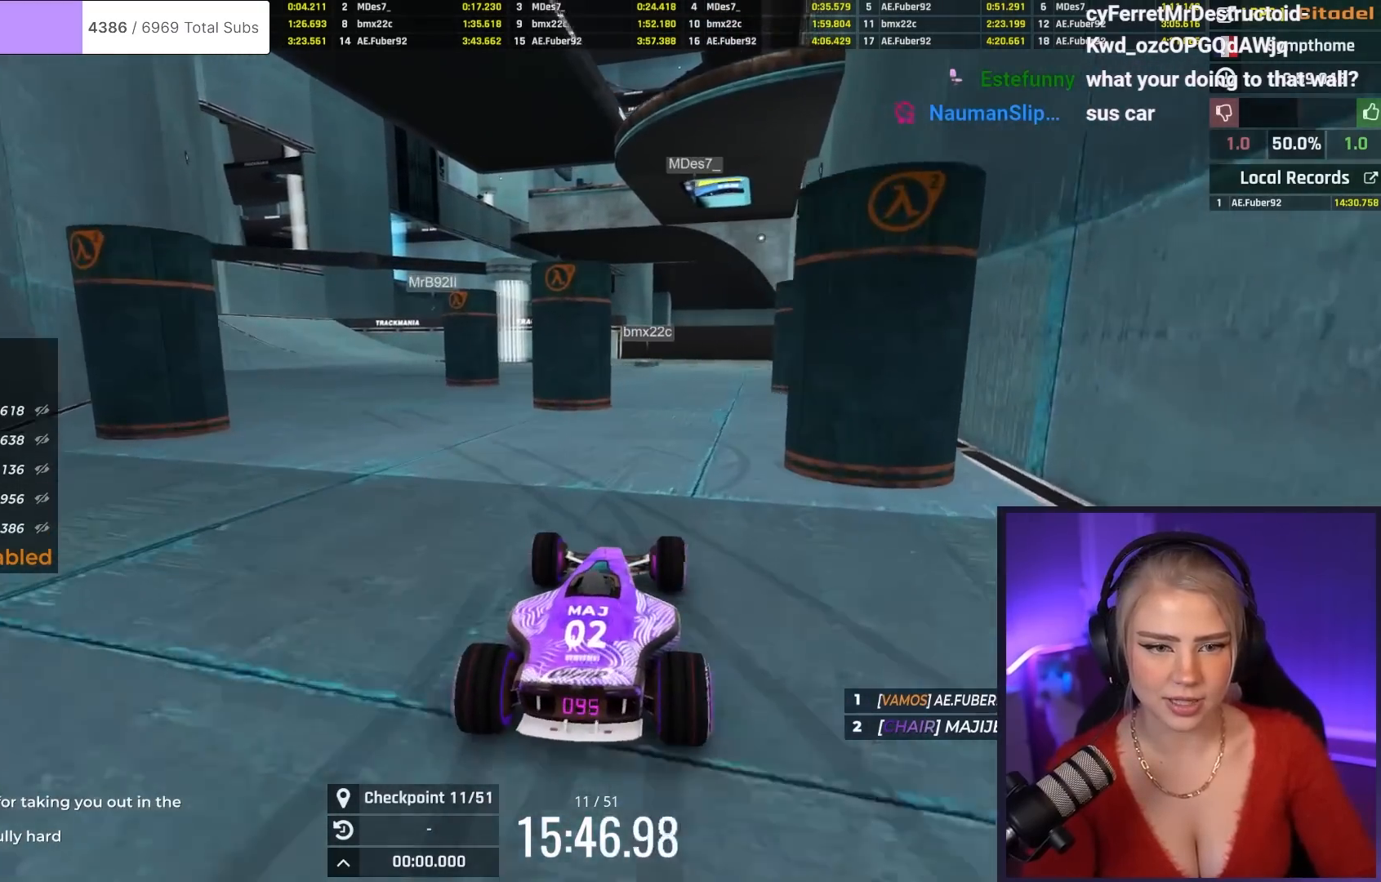
{"keys": ["up"], "events": []}
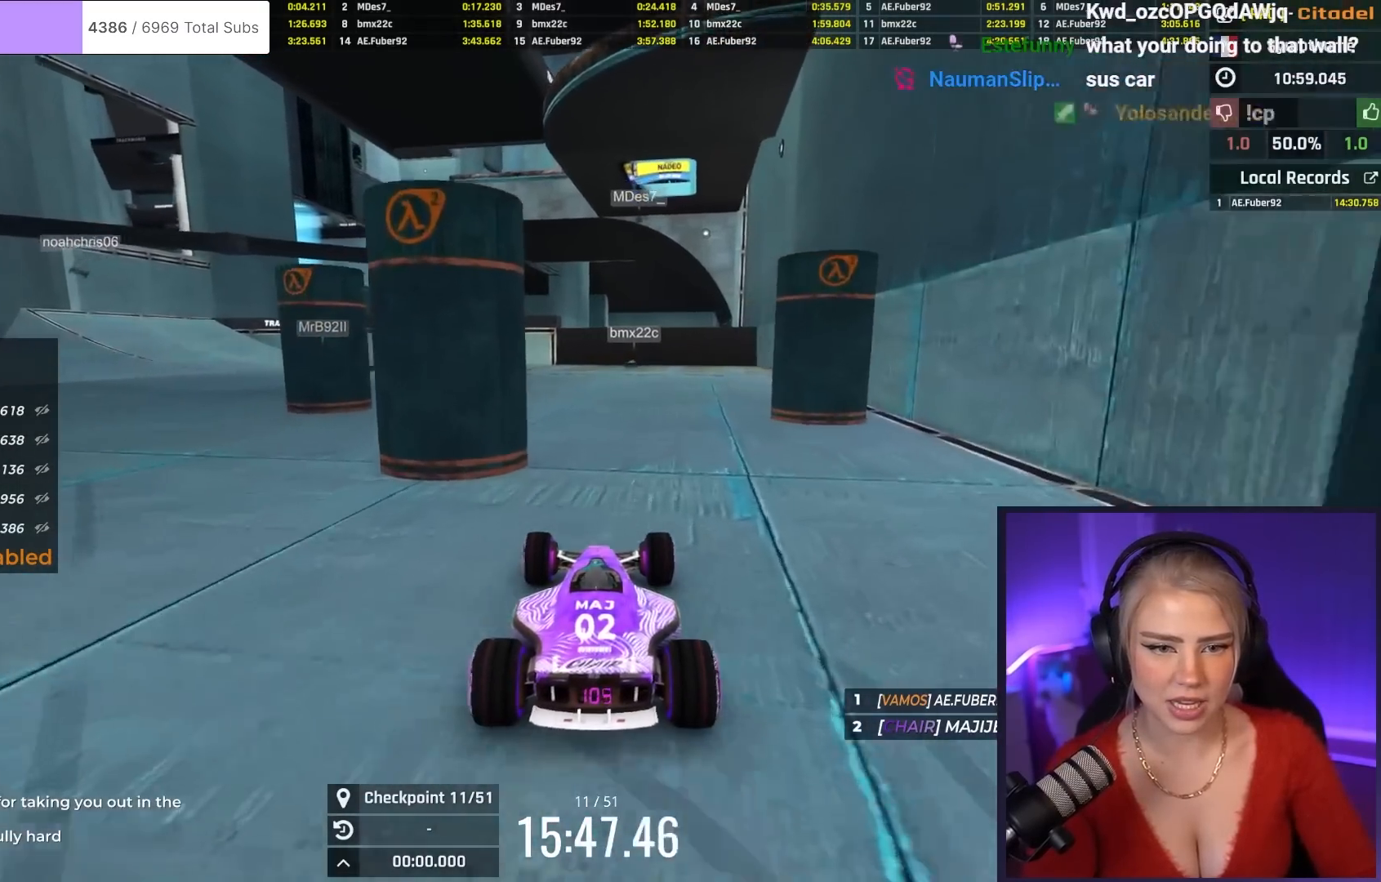
{"keys": ["up"], "events": [[150, "right", "down"], [200, "right", "up"]]}
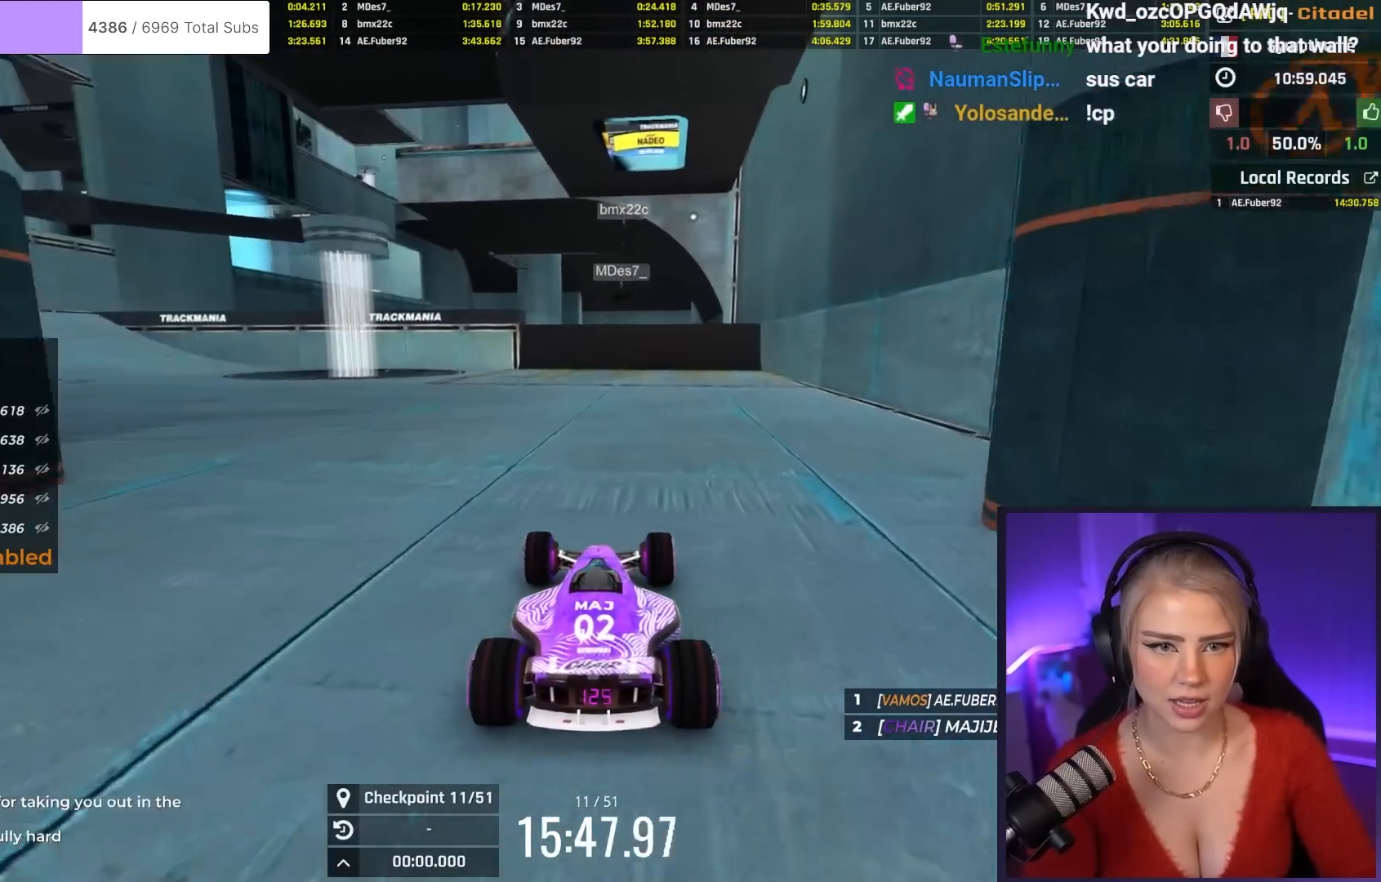
{"keys": ["up"], "events": [[367, "right", "down"], [401, "right", "up"]]}
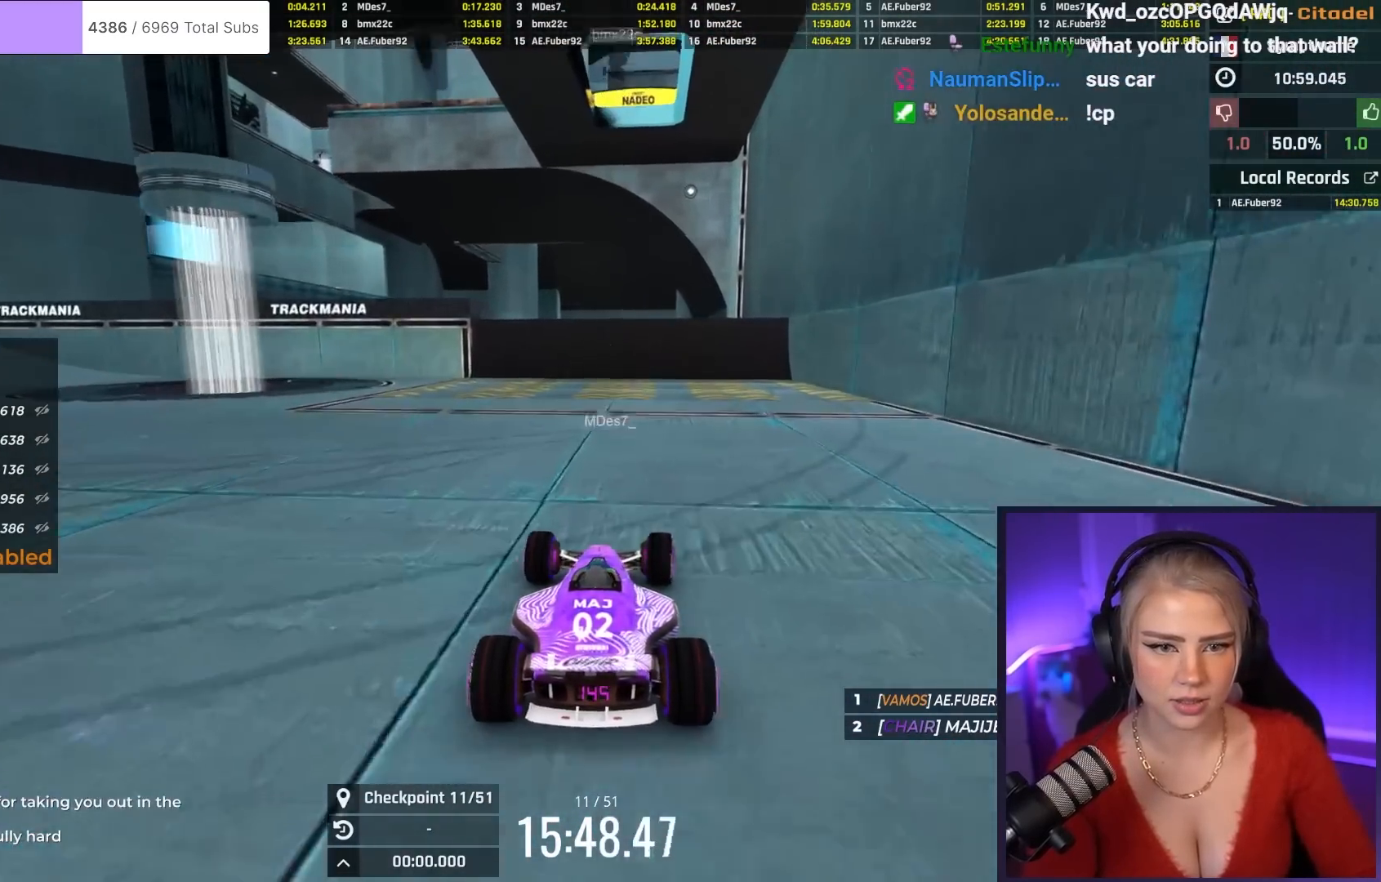
{"keys": ["up"], "events": []}
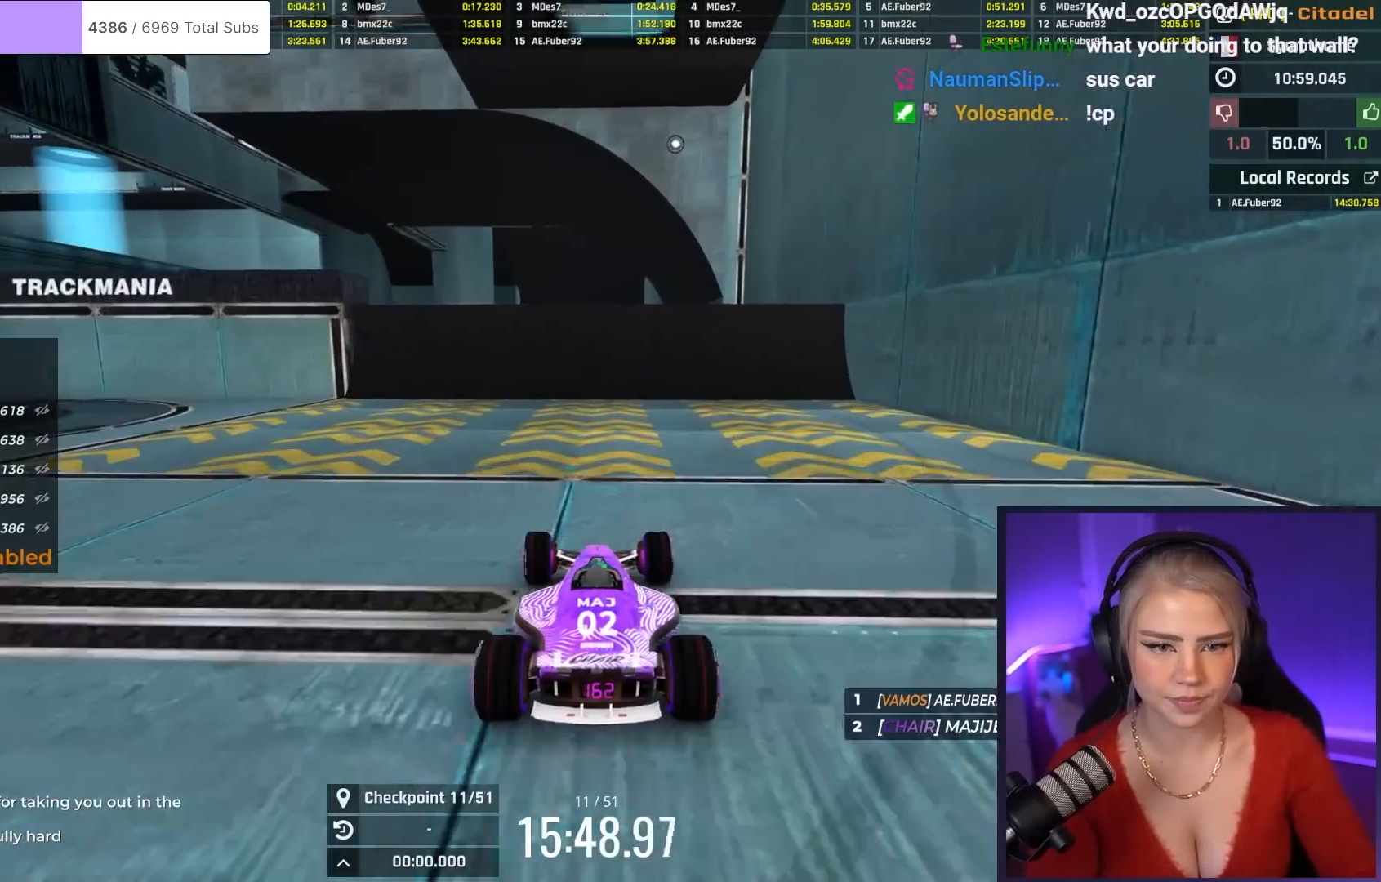
{"keys": ["up"], "events": [[250, "right", "down"], [301, "right", "up"]]}
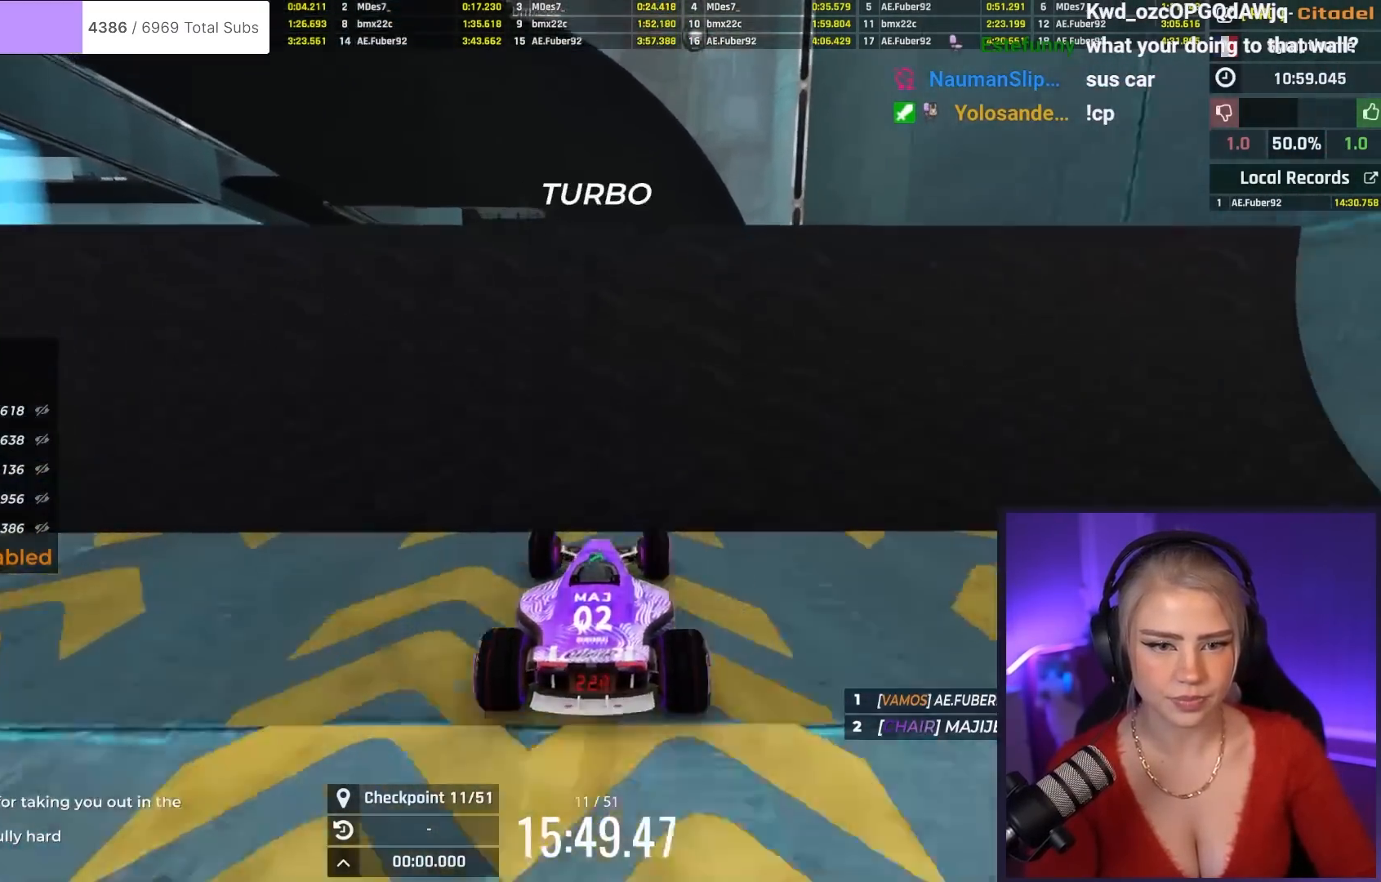
{"keys": ["up"], "events": []}